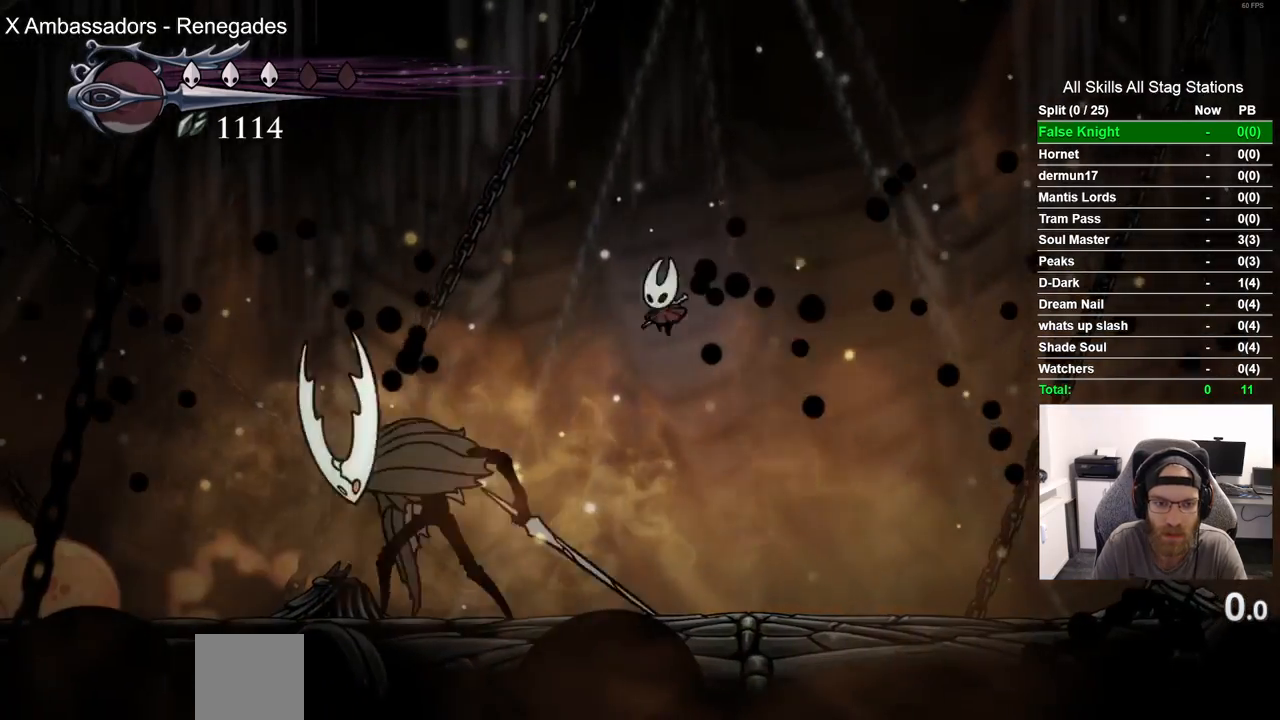
Gameplay with a controller (PlayStation layout); each line is a JSON object with the inputs held at the frame after it (dt_ms = milliseconds from this image to that frame). "events" lists button and stick changes between this image and that frame as [ms after this image, input, new state], when the widget could be followed in between. Not read: DPAD_RIGHT R1.
{"dt_ms": 500, "buttons": [], "left_stick": "center", "right_stick": "center"}
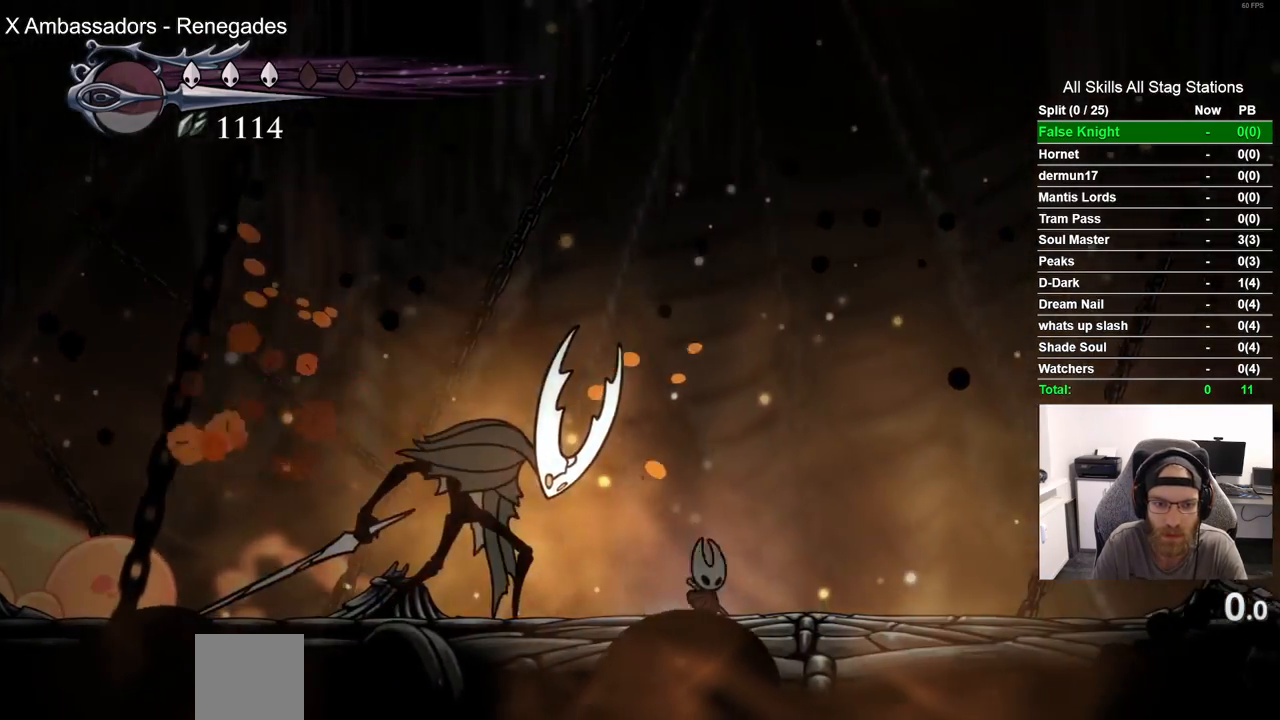
{"dt_ms": 500, "buttons": [], "left_stick": "center", "right_stick": "center", "events": []}
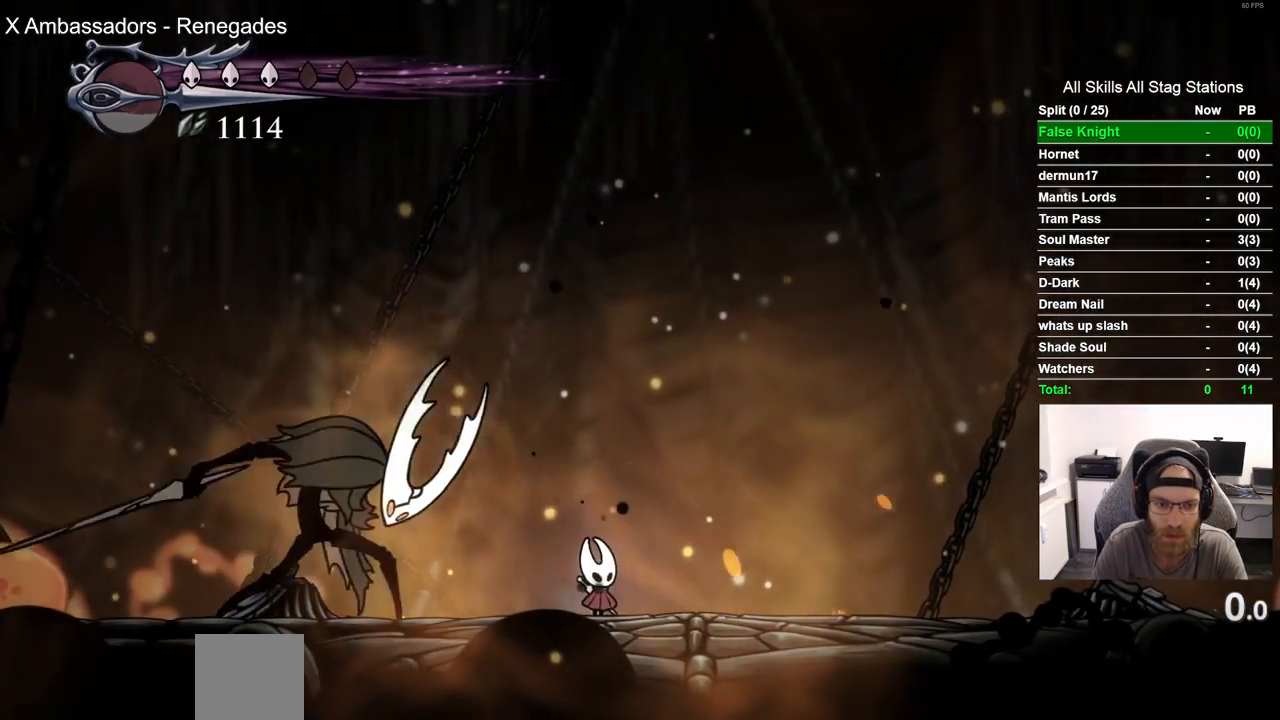
{"dt_ms": 1000, "buttons": ["CROSS"], "left_stick": "center", "right_stick": "center"}
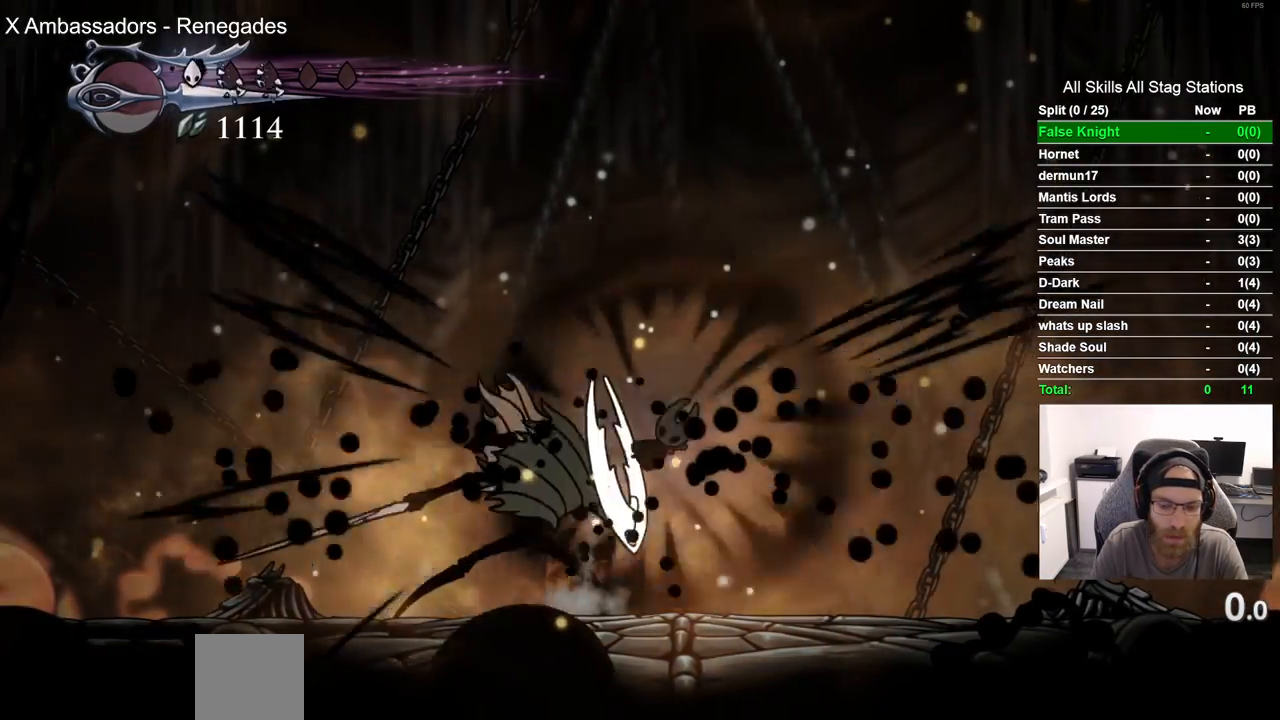
{"dt_ms": 500, "buttons": [], "left_stick": "center", "right_stick": "center", "events": [[17, "CROSS", "up"]]}
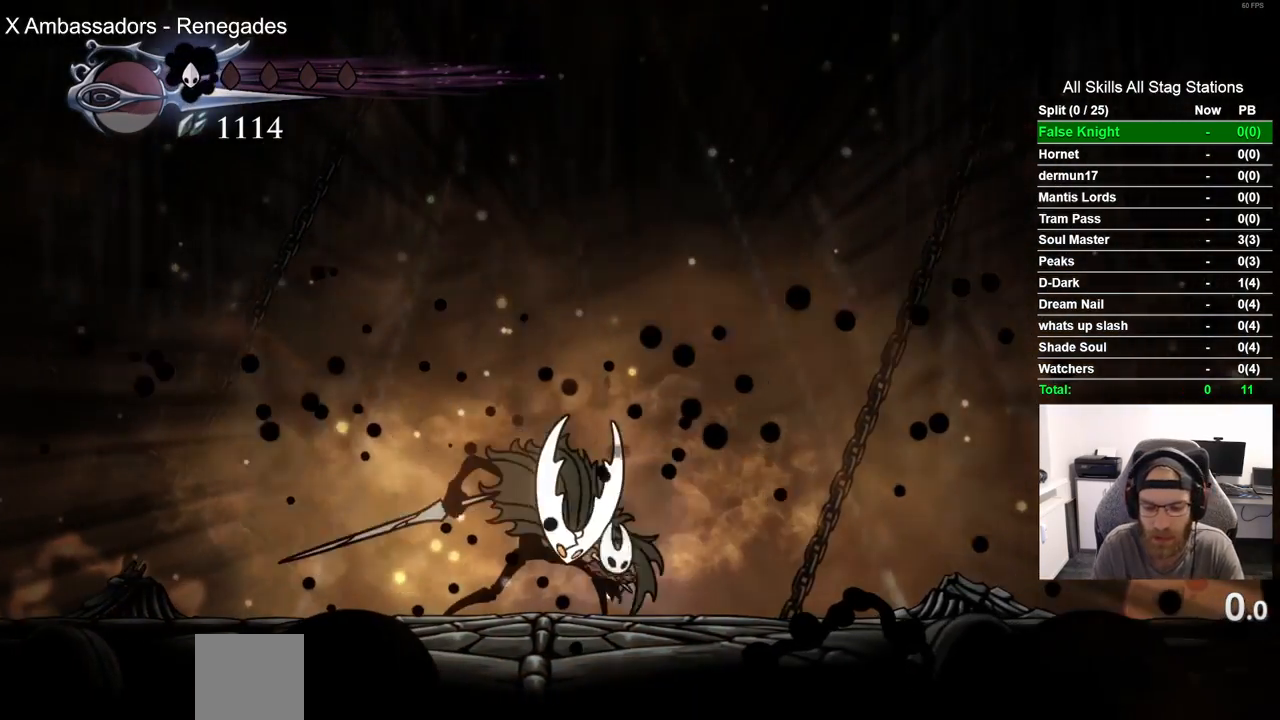
{"dt_ms": 500, "buttons": [], "left_stick": "center", "right_stick": "center", "events": []}
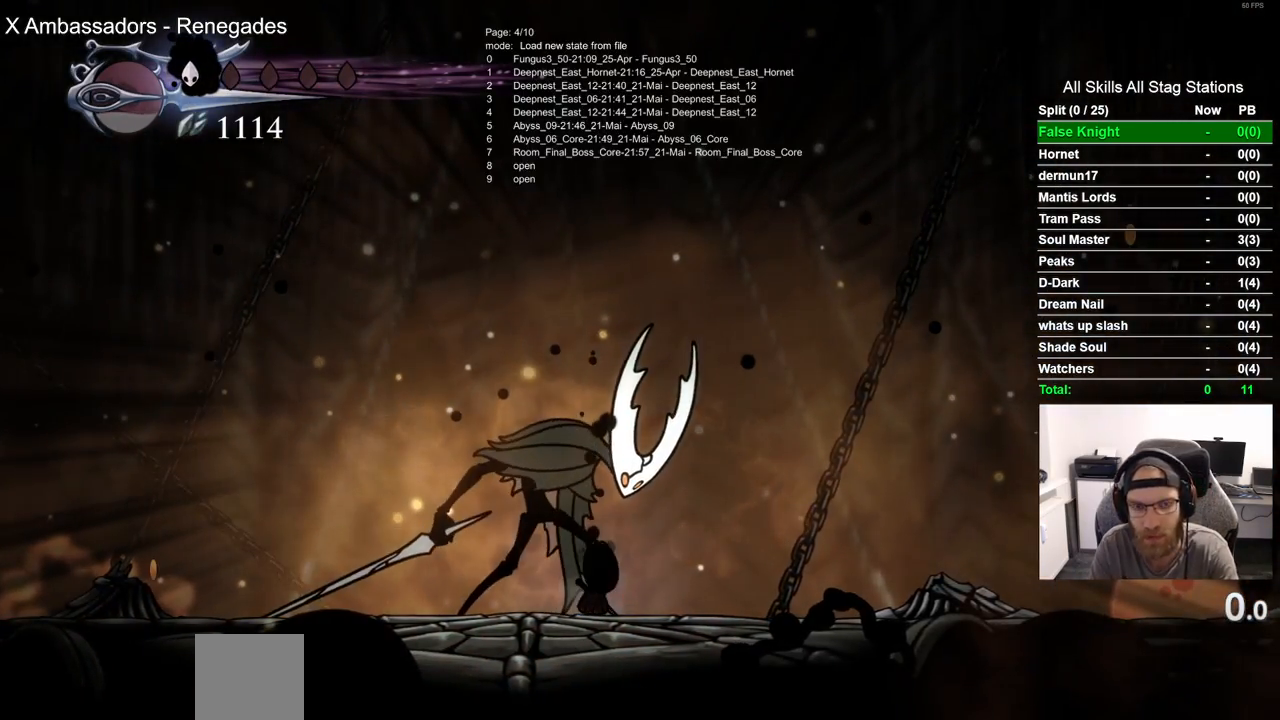
{"dt_ms": 500, "buttons": [], "left_stick": "center", "right_stick": "center", "events": []}
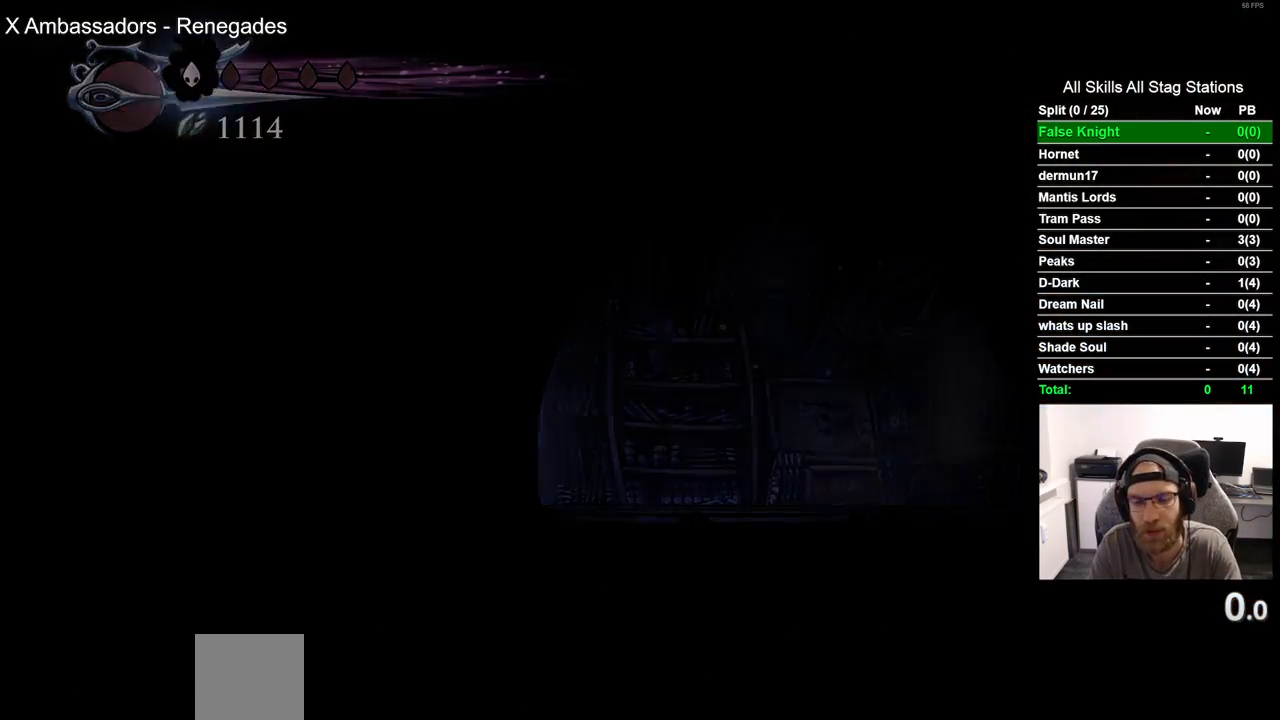
{"dt_ms": 500, "buttons": [], "left_stick": "center", "right_stick": "center", "events": []}
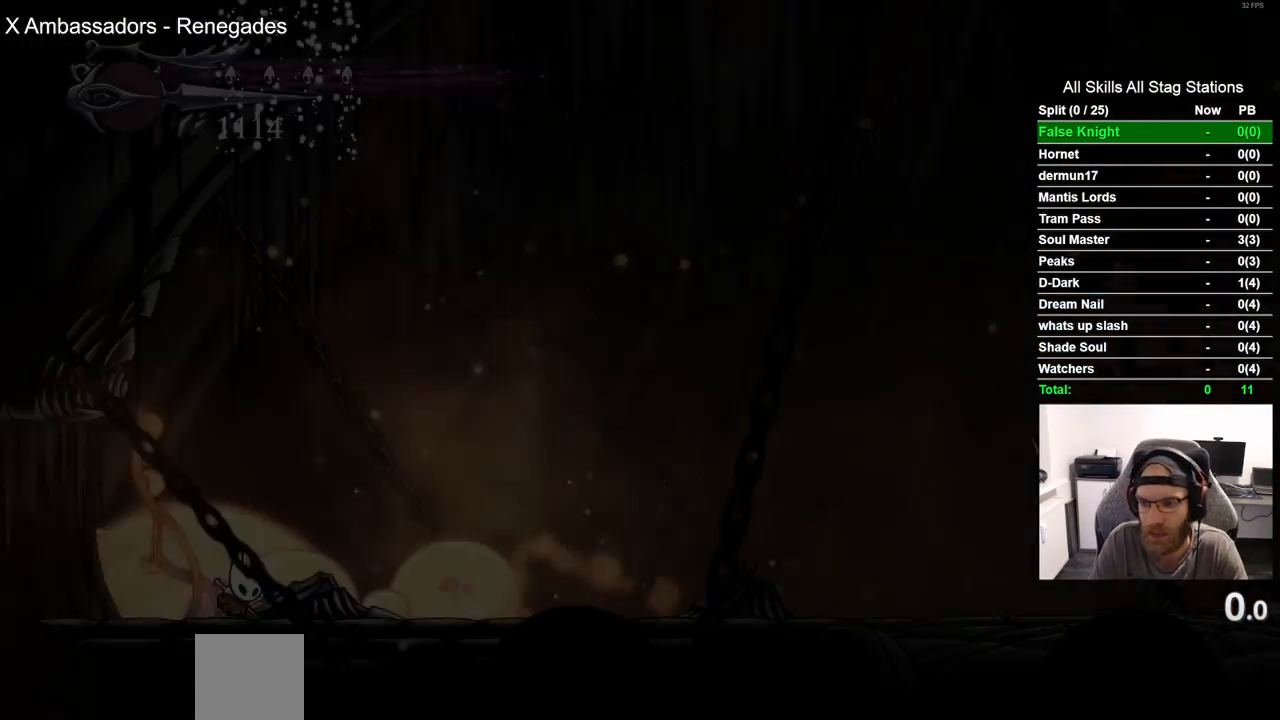
{"dt_ms": 500, "buttons": [], "left_stick": "center", "right_stick": "center"}
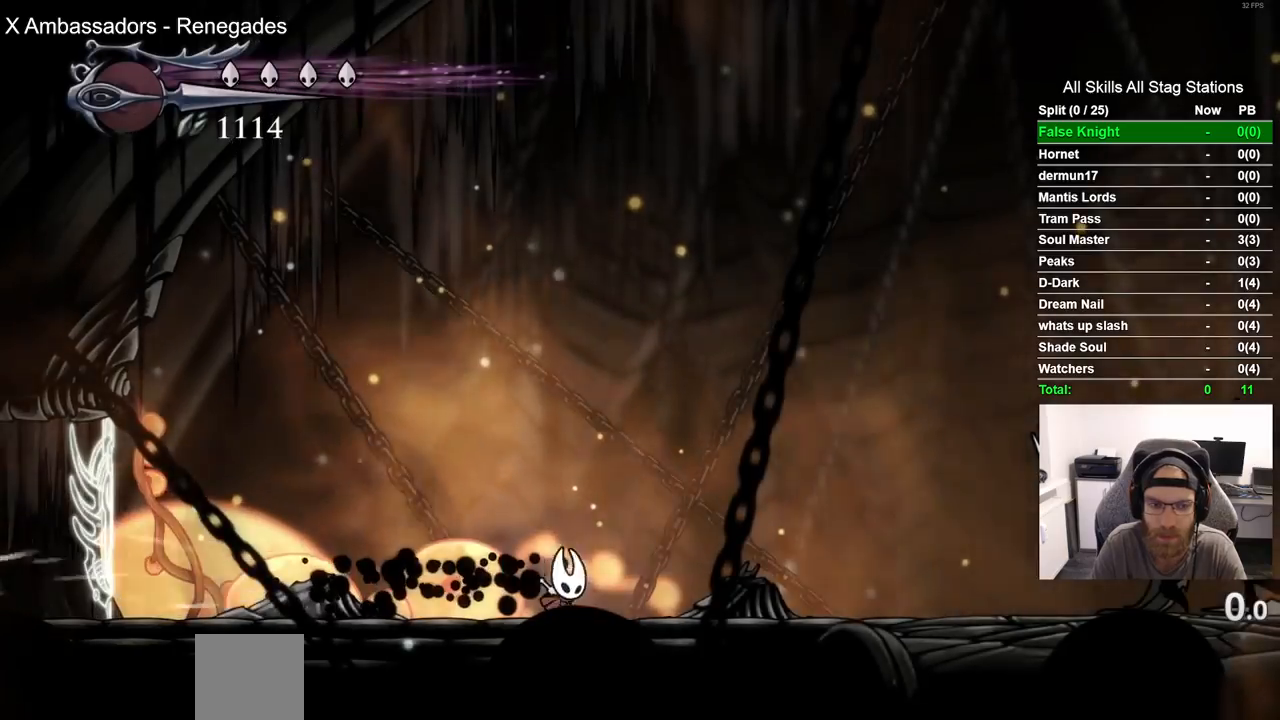
{"dt_ms": 500, "buttons": ["R2"], "left_stick": "center", "right_stick": "center", "events": [[317, "R2", "down"]]}
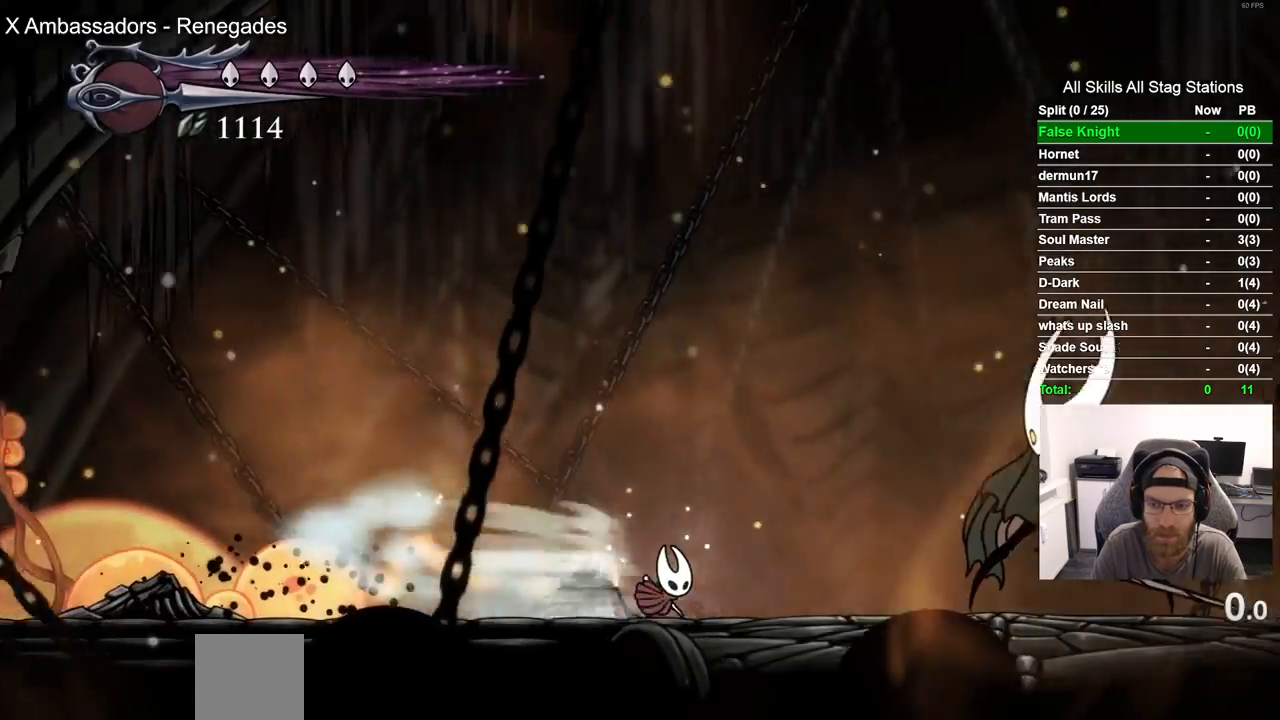
{"dt_ms": 500, "buttons": [], "left_stick": "center", "right_stick": "center", "events": [[33, "R2", "up"], [233, "SQUARE", "down"], [417, "SQUARE", "up"]]}
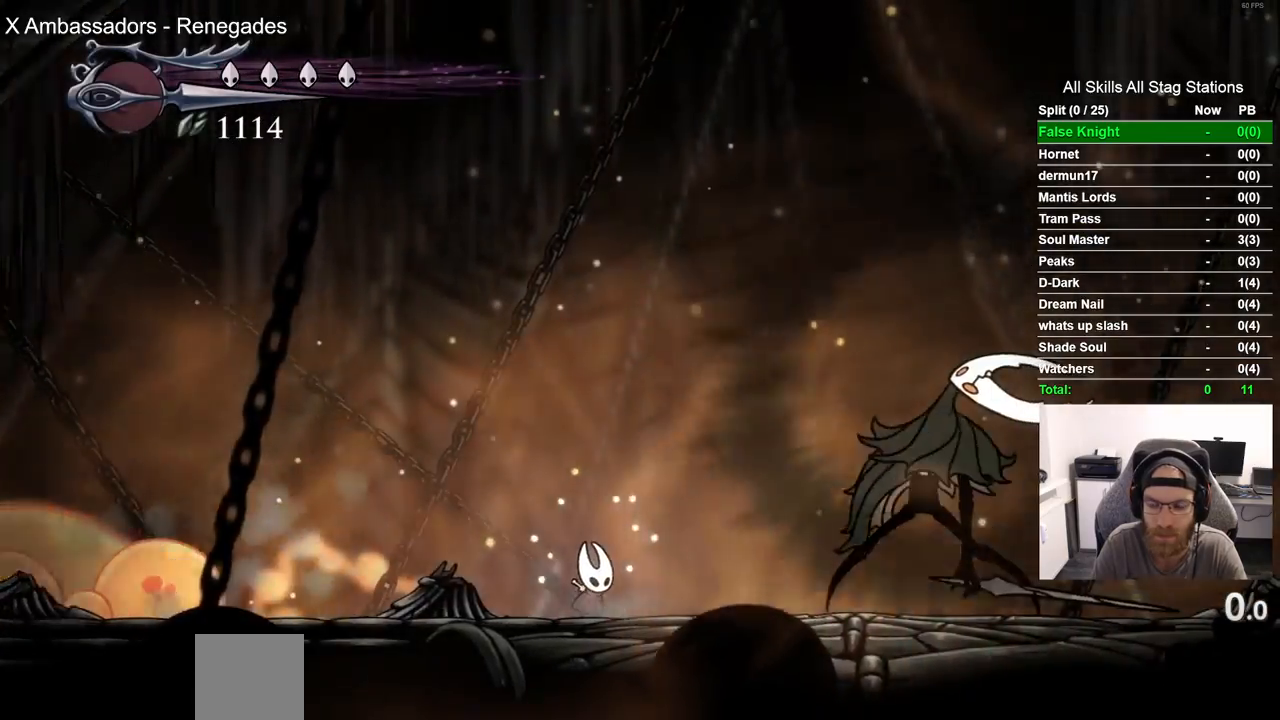
{"dt_ms": 500, "buttons": [], "left_stick": "center", "right_stick": "center", "events": [[67, "CROSS", "down"], [233, "CROSS", "up"], [333, "CROSS", "down"], [433, "CROSS", "up"]]}
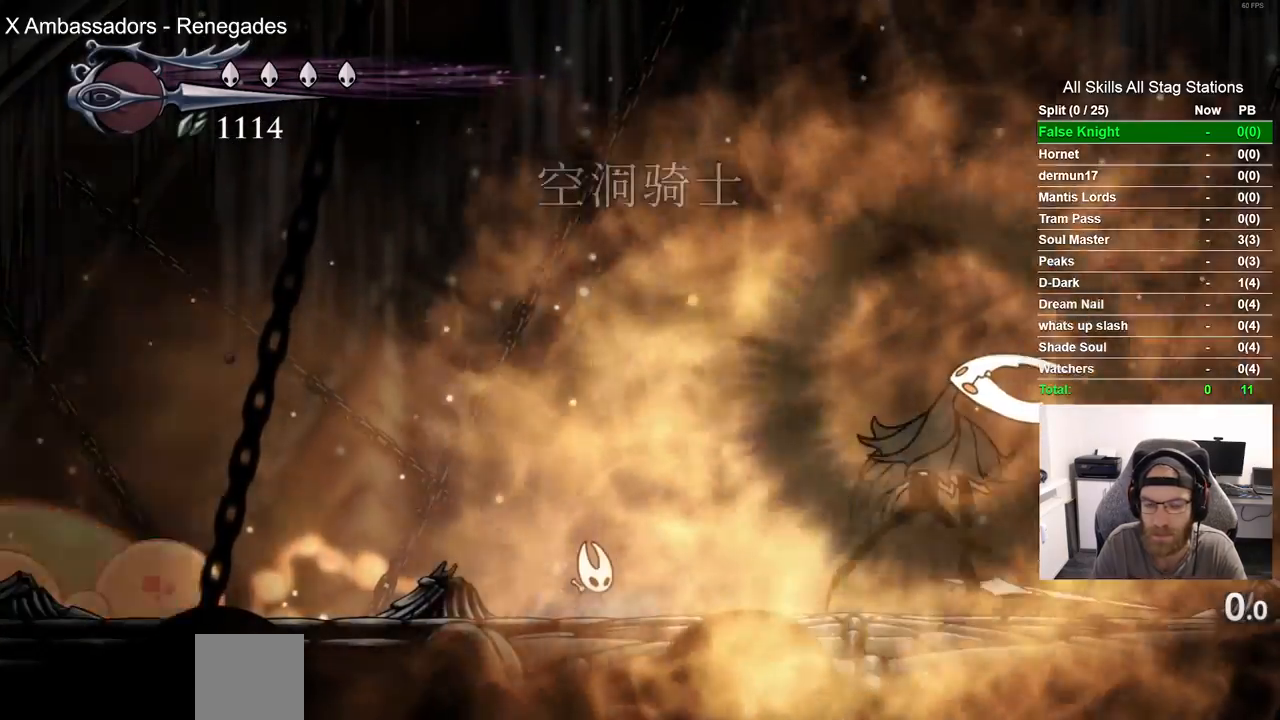
{"dt_ms": 500, "buttons": [], "left_stick": "center", "right_stick": "center", "events": [[33, "CROSS", "down"], [133, "CROSS", "up"], [217, "CROSS", "down"], [333, "CROSS", "up"], [400, "CROSS", "down"], [500, "CROSS", "up"]]}
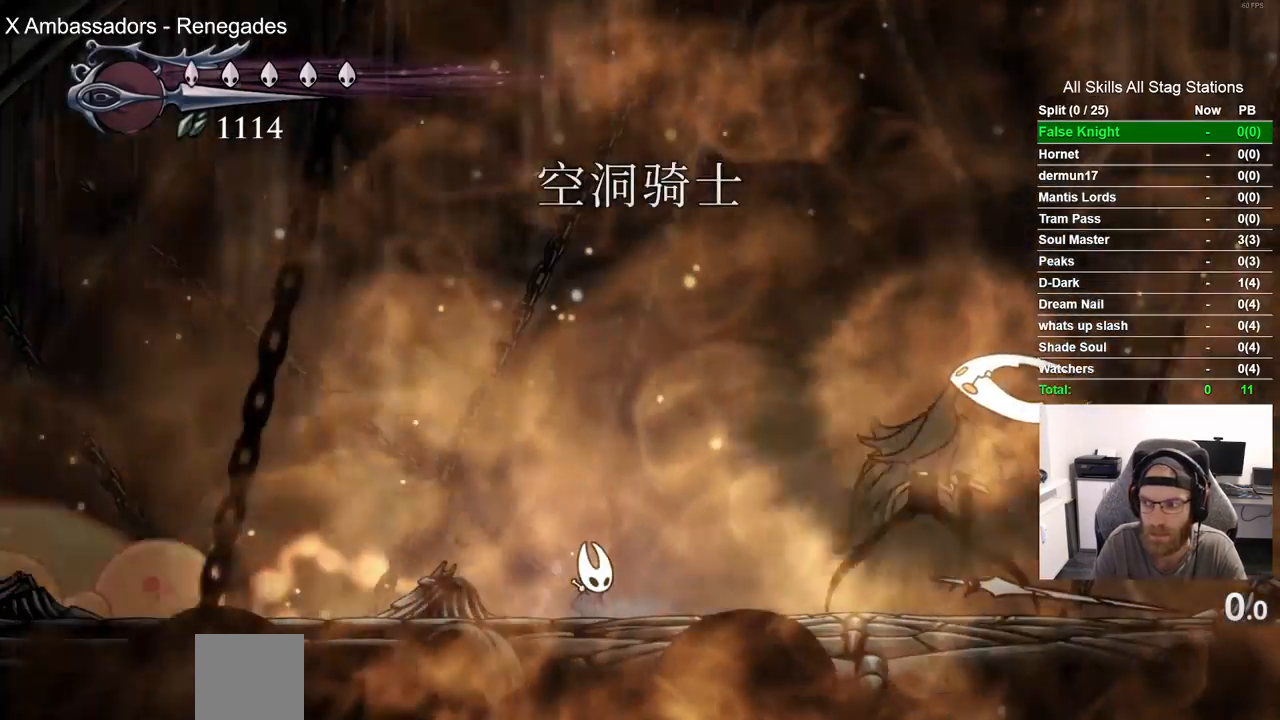
{"dt_ms": 1000, "buttons": [], "left_stick": "center", "right_stick": "center"}
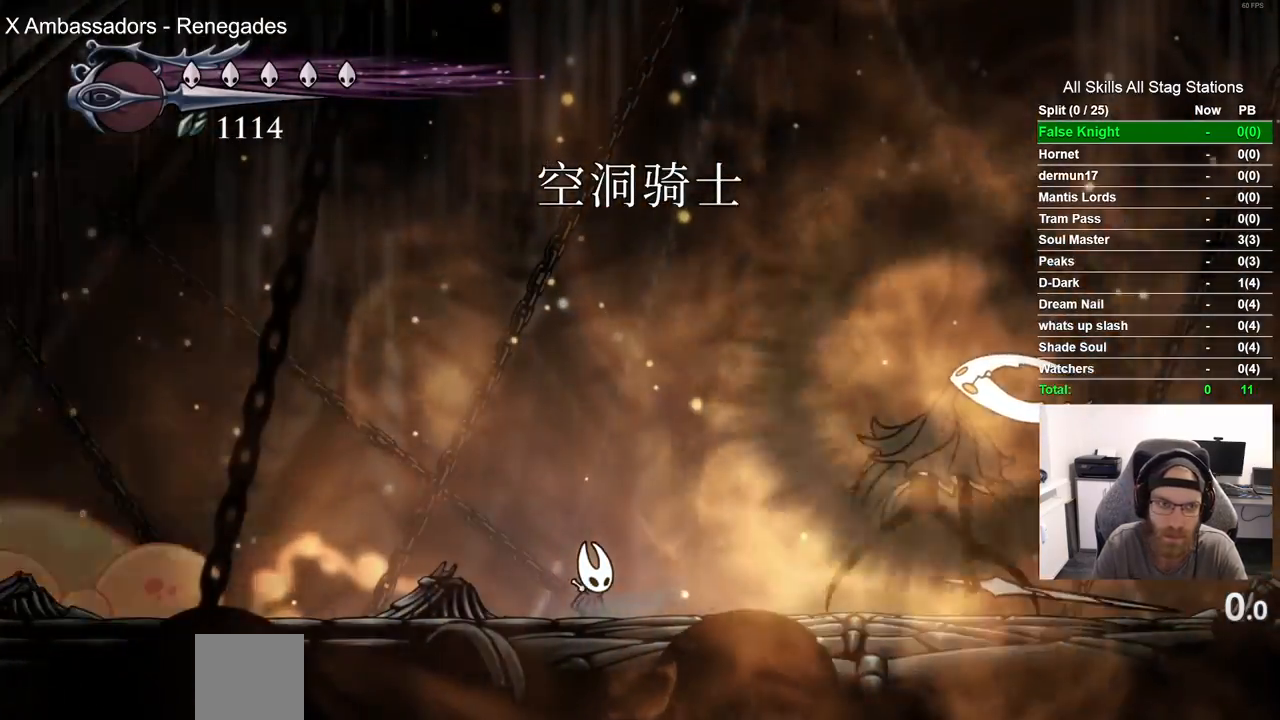
{"dt_ms": 500, "buttons": [], "left_stick": "center", "right_stick": "center", "events": []}
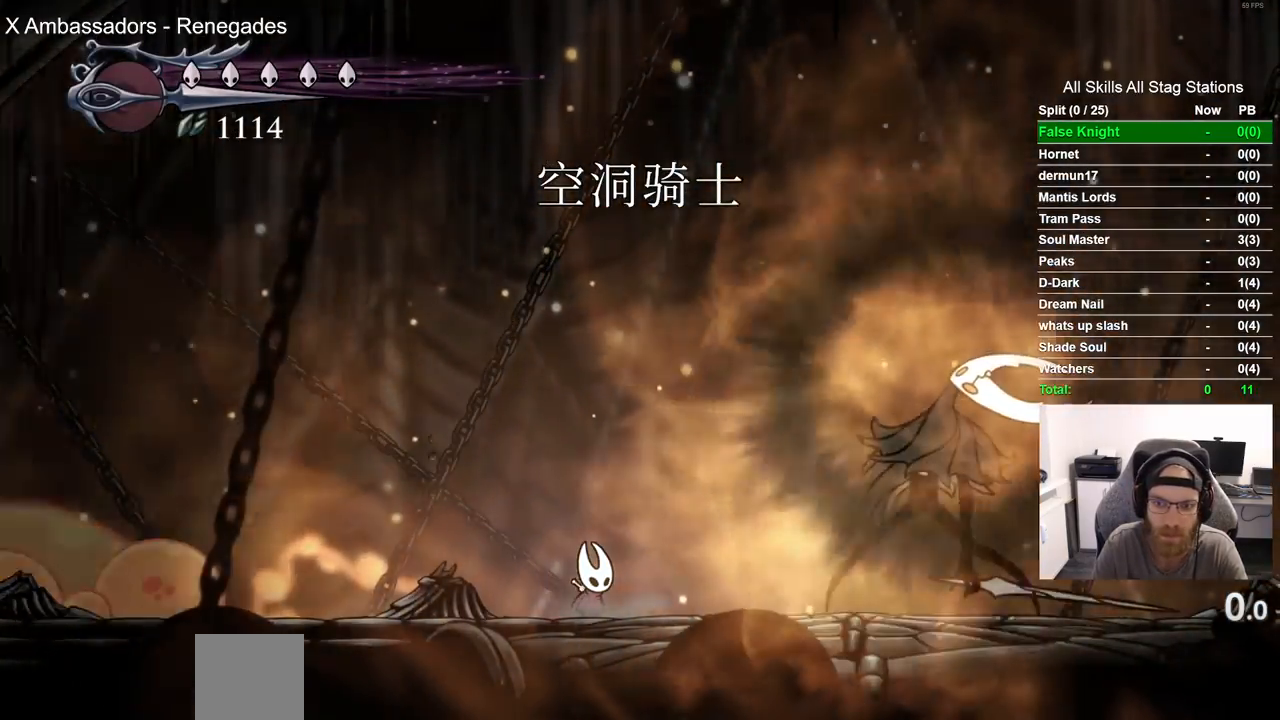
{"dt_ms": 500, "buttons": [], "left_stick": "center", "right_stick": "center", "events": []}
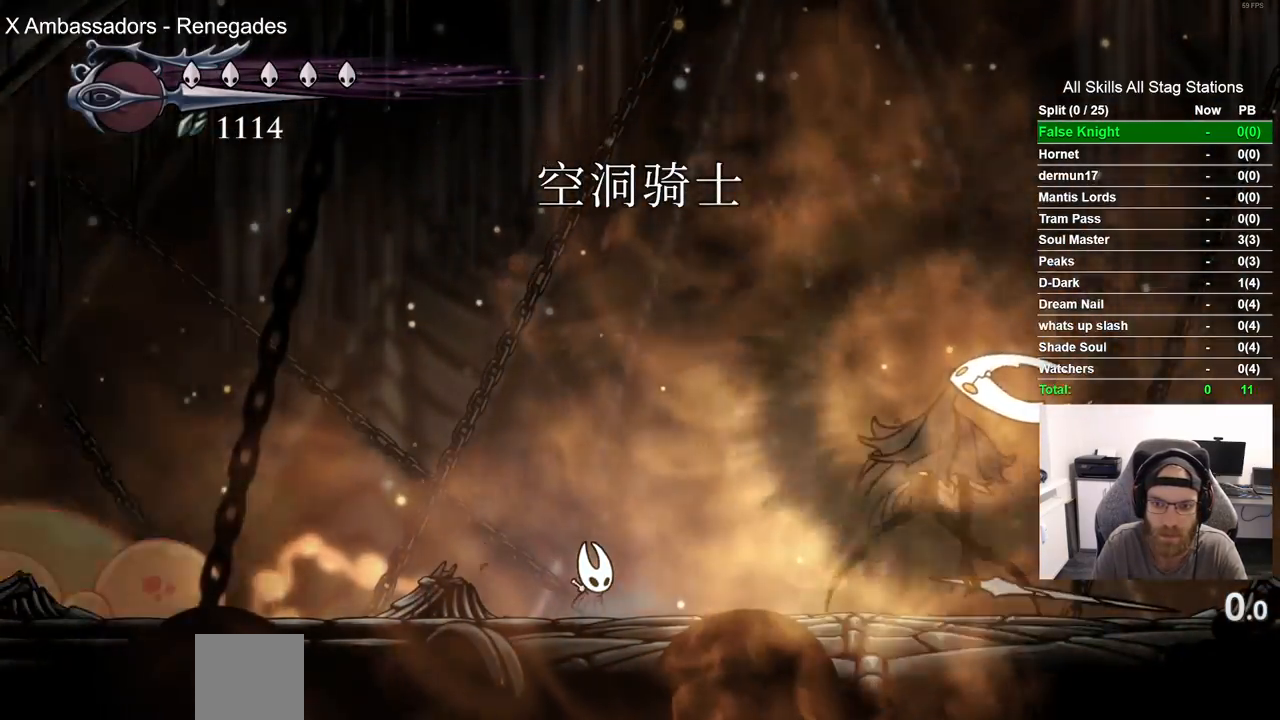
{"dt_ms": 1000, "buttons": ["DPAD_LEFT"], "left_stick": "center", "right_stick": "center"}
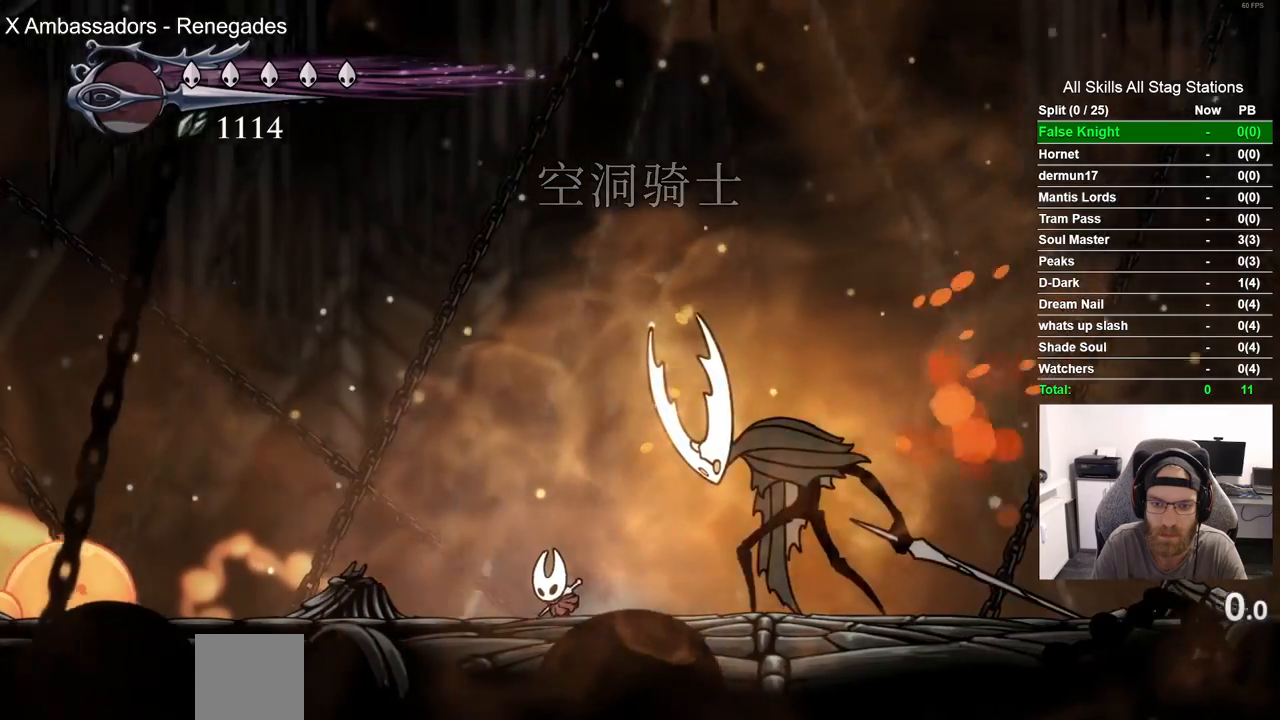
{"dt_ms": 500, "buttons": [], "left_stick": "center", "right_stick": "center", "events": [[50, "DPAD_LEFT", "up"]]}
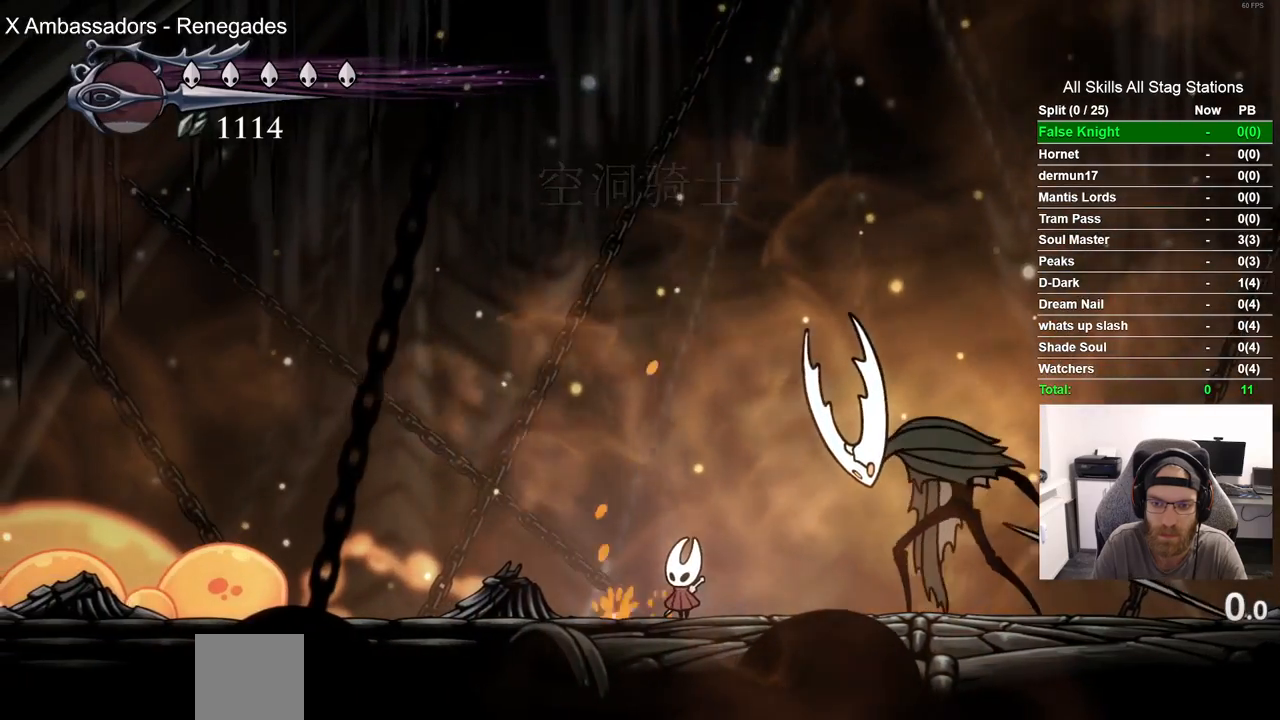
{"dt_ms": 500, "buttons": [], "left_stick": "center", "right_stick": "center", "events": []}
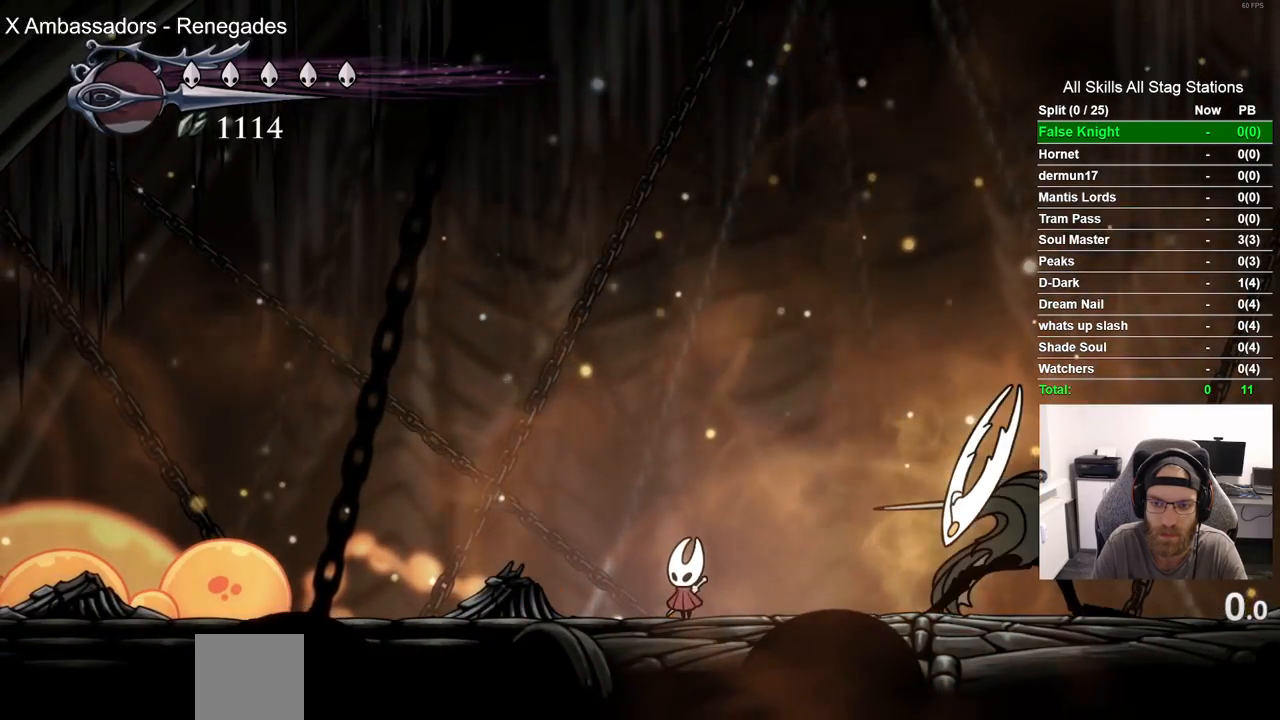
{"dt_ms": 500, "buttons": ["DPAD_LEFT"], "left_stick": "center", "right_stick": "center", "events": [[67, "CROSS", "down"], [117, "DPAD_DOWN", "down"], [133, "DPAD_LEFT", "down"], [233, "DPAD_LEFT", "up"], [300, "DPAD_DOWN", "up"], [433, "CROSS", "up"], [467, "DPAD_LEFT", "down"]]}
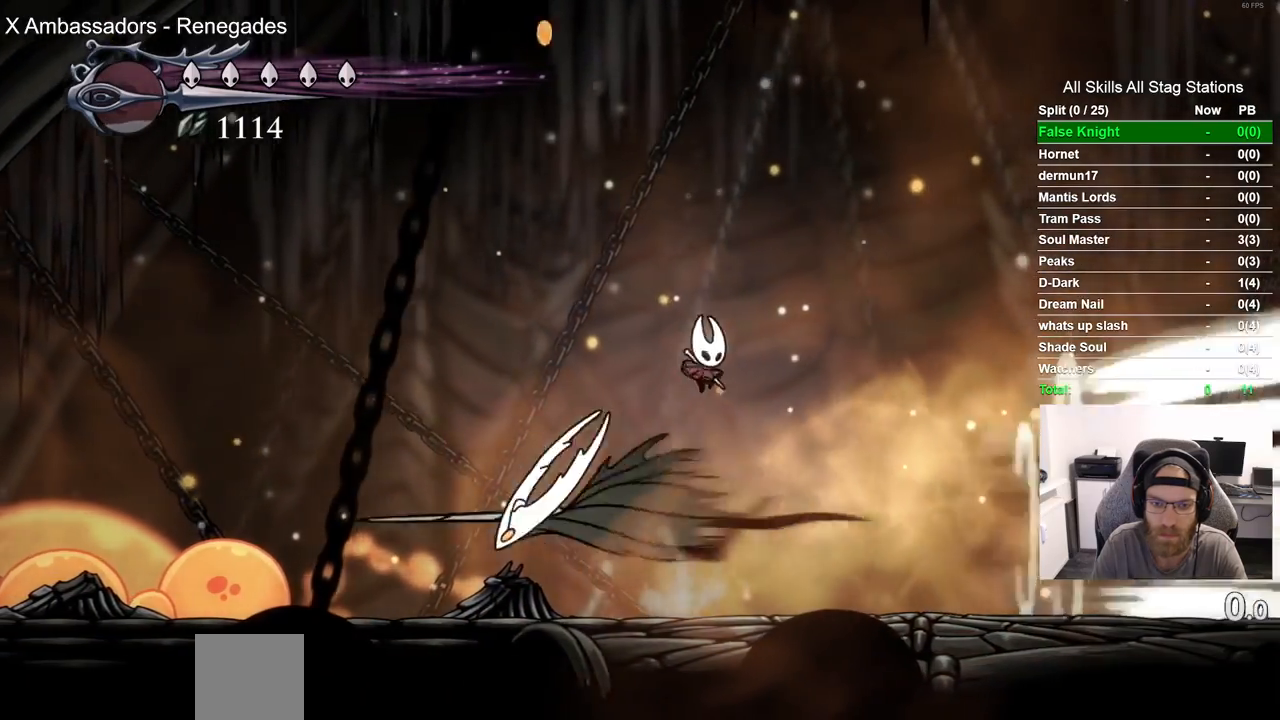
{"dt_ms": 500, "buttons": [], "left_stick": "center", "right_stick": "center", "events": [[317, "DPAD_LEFT", "up"]]}
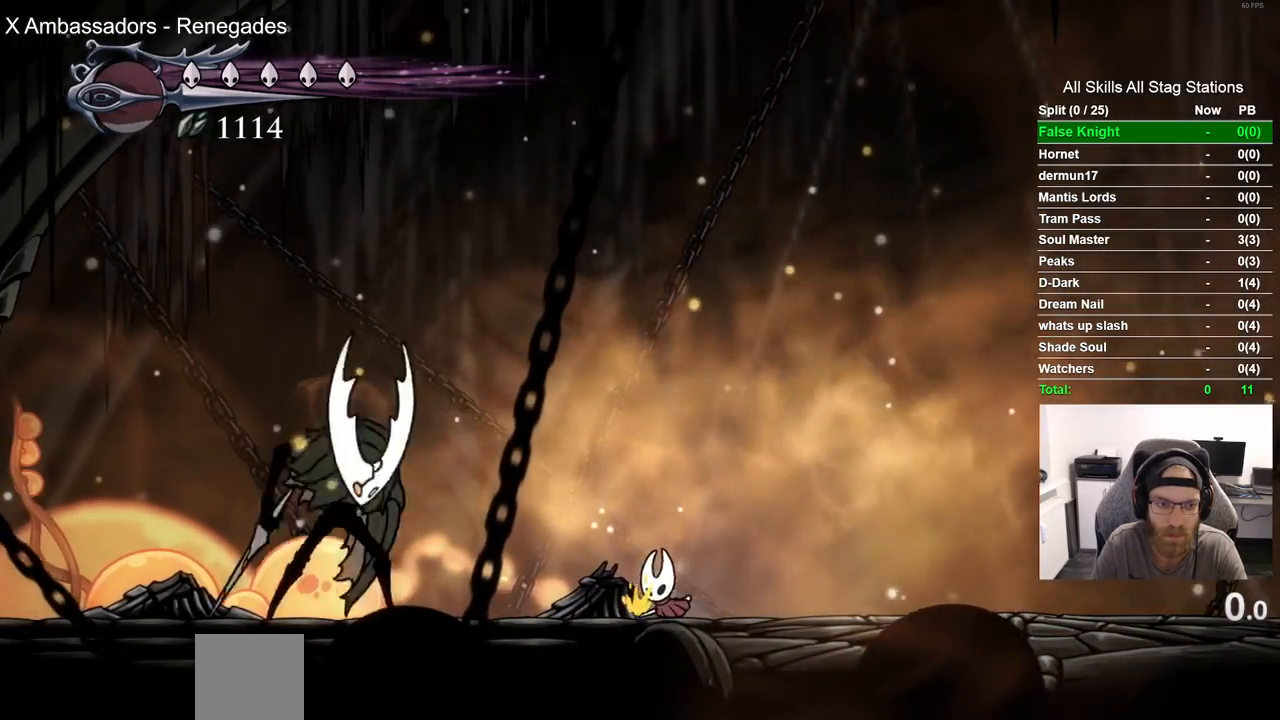
{"dt_ms": 500, "buttons": [], "left_stick": "center", "right_stick": "center", "events": []}
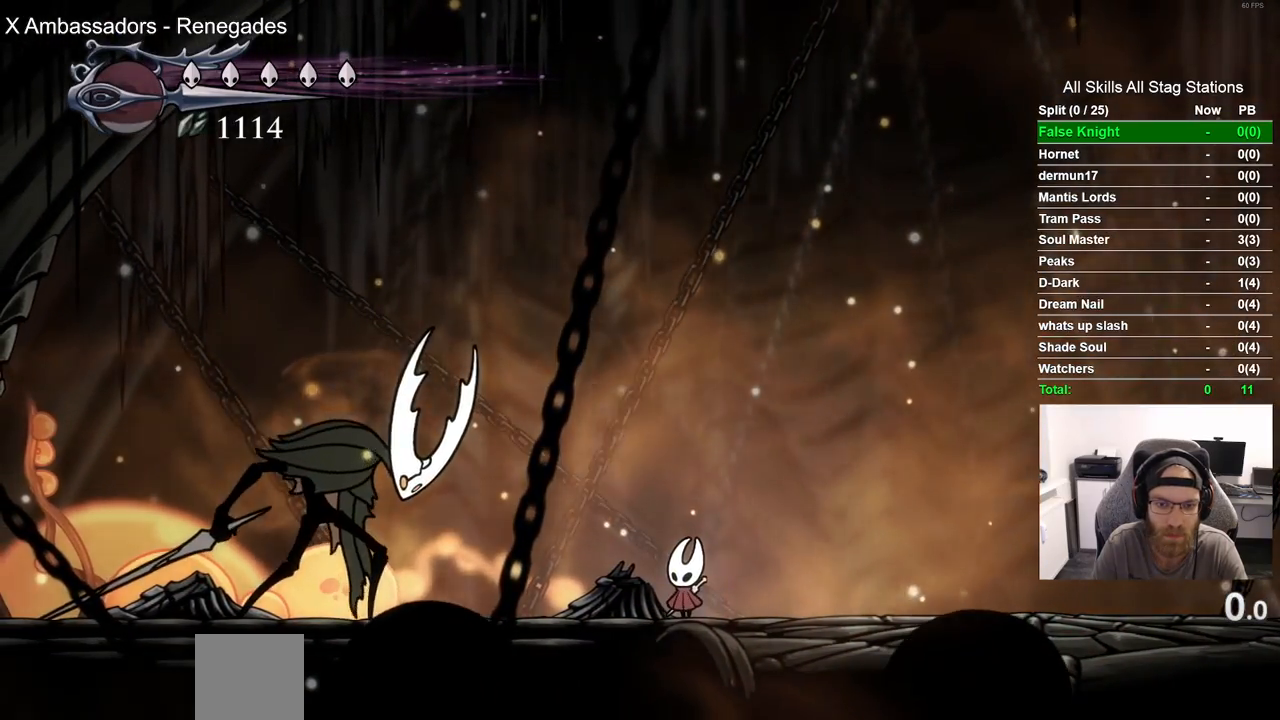
{"dt_ms": 500, "buttons": [], "left_stick": "center", "right_stick": "center", "events": []}
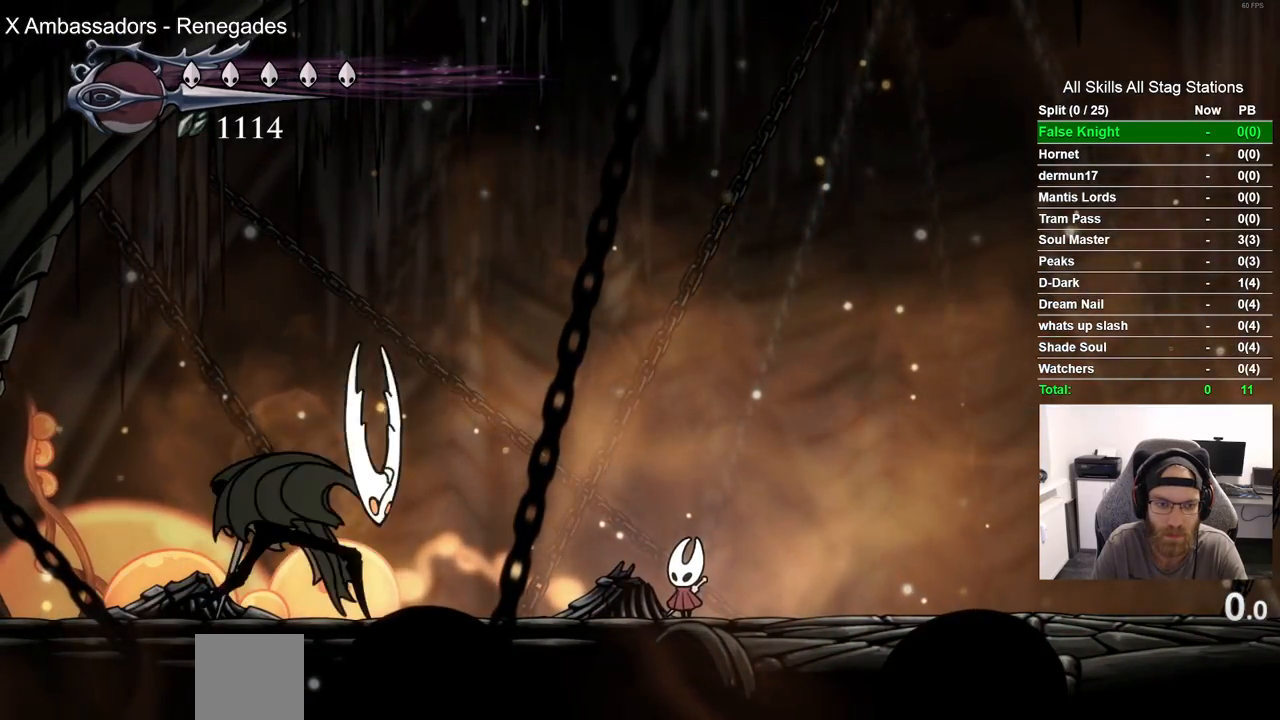
{"dt_ms": 500, "buttons": ["CROSS", "SQUARE", "DPAD_DOWN"], "left_stick": "center", "right_stick": "center", "events": [[233, "CROSS", "down"], [317, "DPAD_DOWN", "down"], [500, "SQUARE", "down"]]}
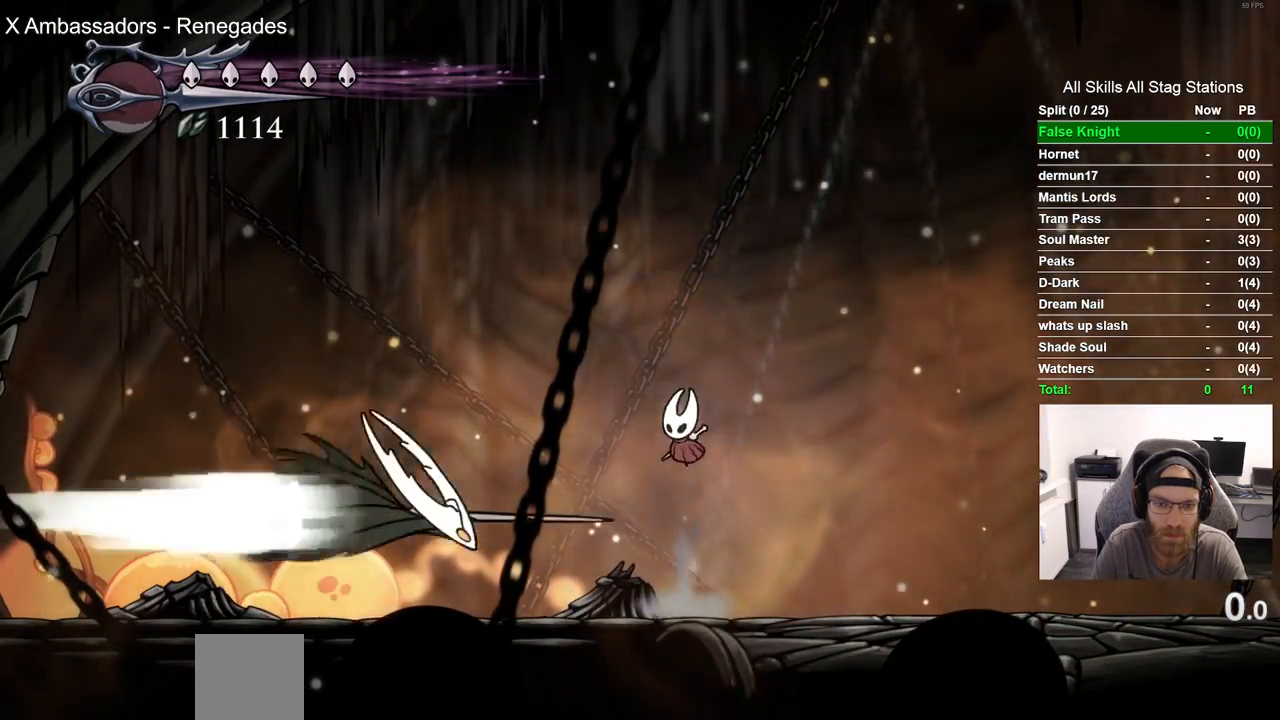
{"dt_ms": 500, "buttons": [], "left_stick": "center", "right_stick": "center", "events": [[167, "SQUARE", "up"], [233, "CROSS", "up"], [233, "DPAD_DOWN", "up"], [250, "DPAD_LEFT", "down"], [467, "DPAD_LEFT", "up"]]}
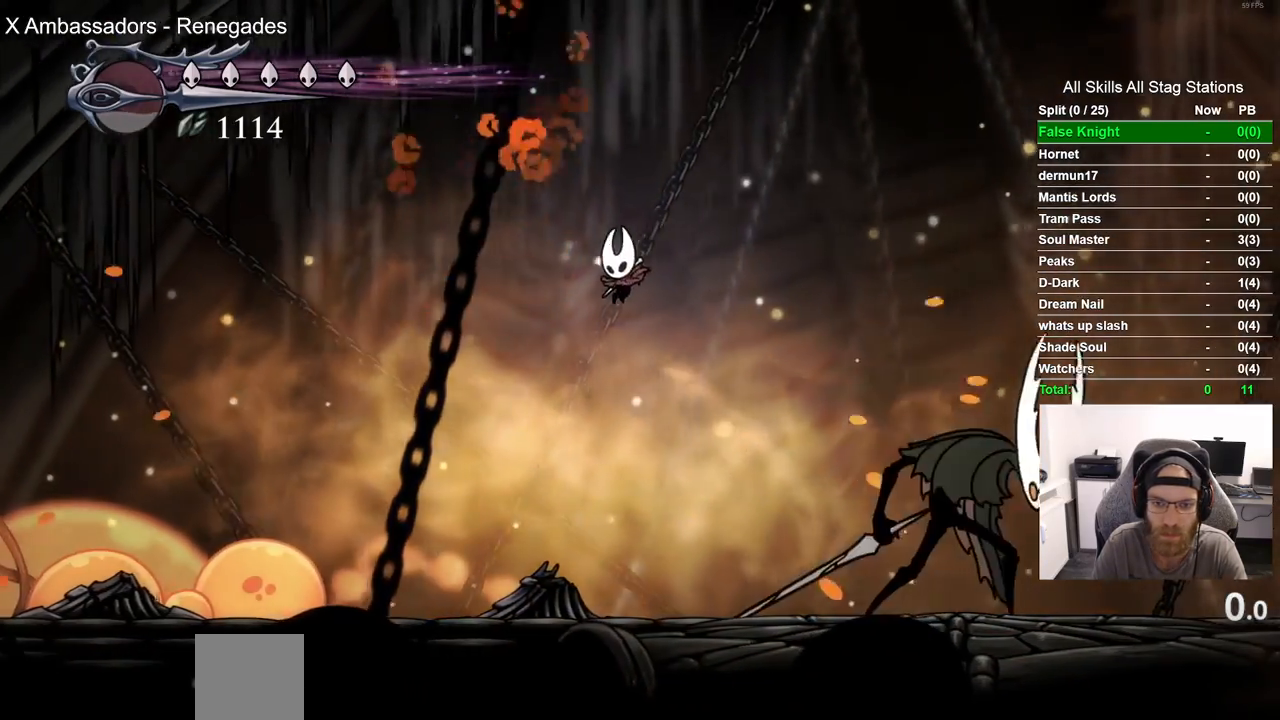
{"dt_ms": 500, "buttons": ["SQUARE"], "left_stick": "center", "right_stick": "center", "events": [[433, "SQUARE", "down"]]}
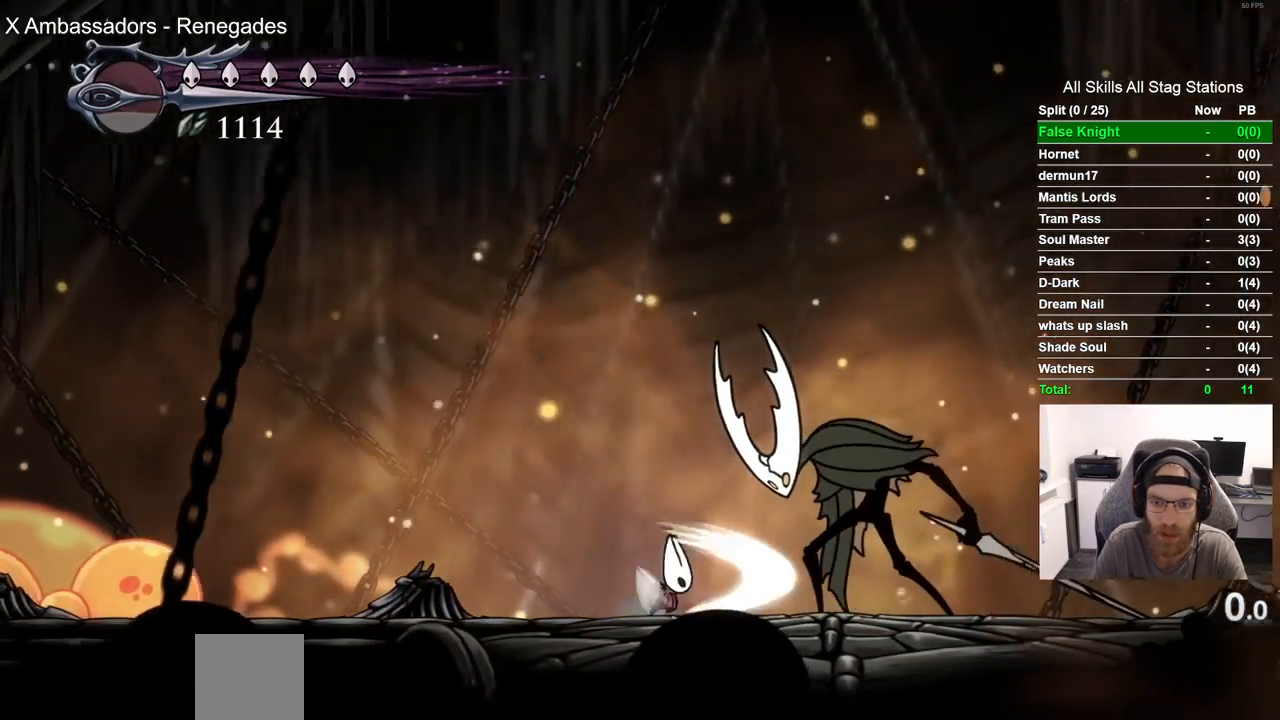
{"dt_ms": 500, "buttons": [], "left_stick": "center", "right_stick": "center", "events": [[67, "DPAD_LEFT", "down"], [83, "SQUARE", "up"], [400, "DPAD_LEFT", "up"]]}
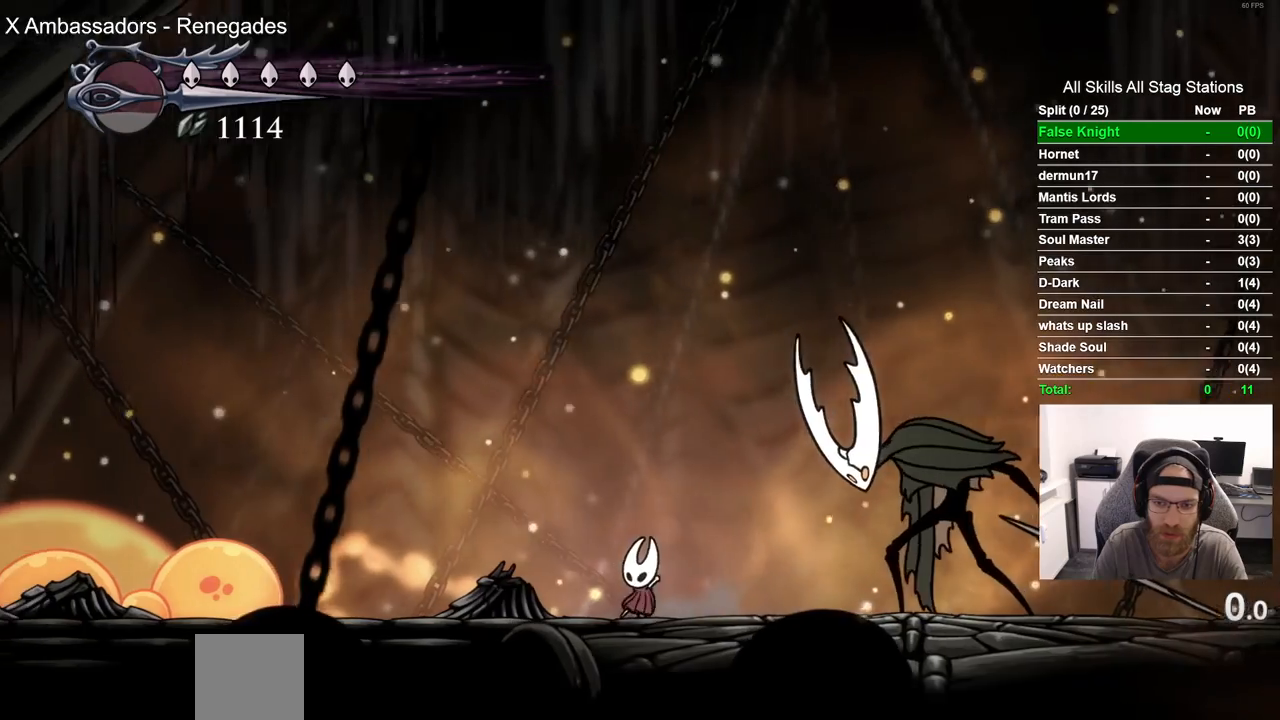
{"dt_ms": 500, "buttons": [], "left_stick": "center", "right_stick": "center", "events": []}
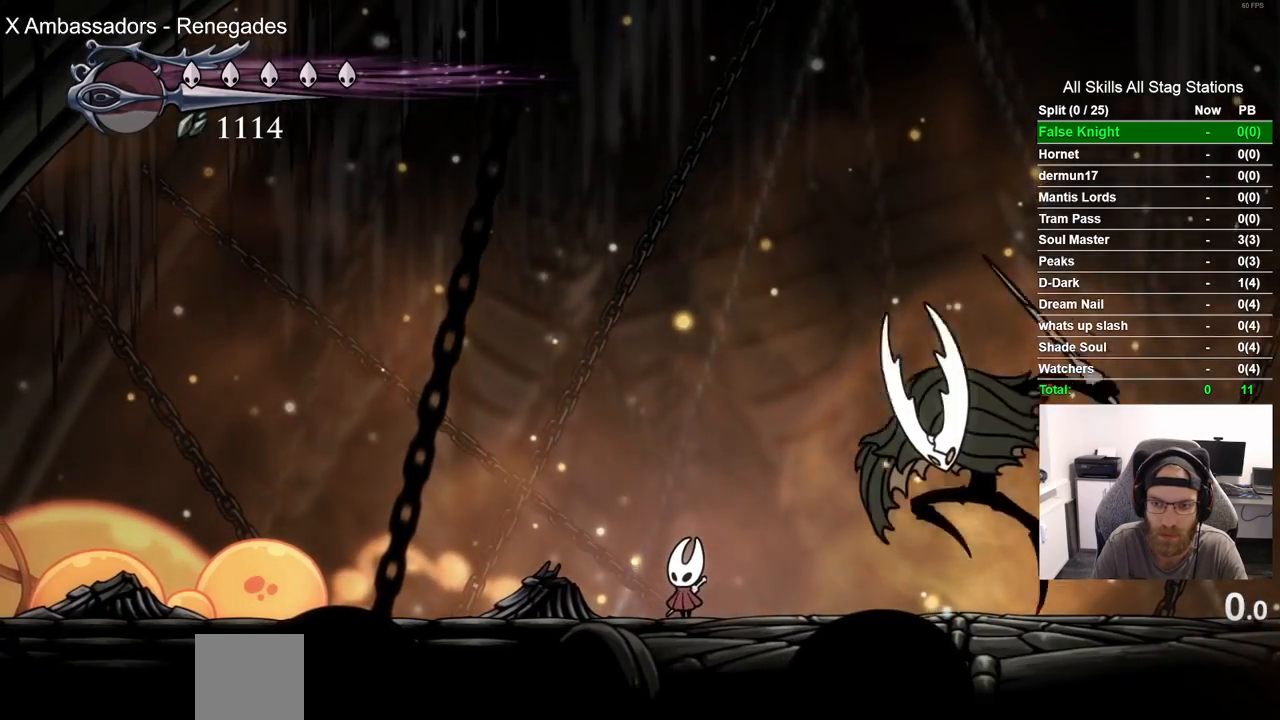
{"dt_ms": 500, "buttons": ["DPAD_LEFT"], "left_stick": "center", "right_stick": "center", "events": [[67, "DPAD_LEFT", "down"], [167, "CROSS", "down"], [317, "CROSS", "up"]]}
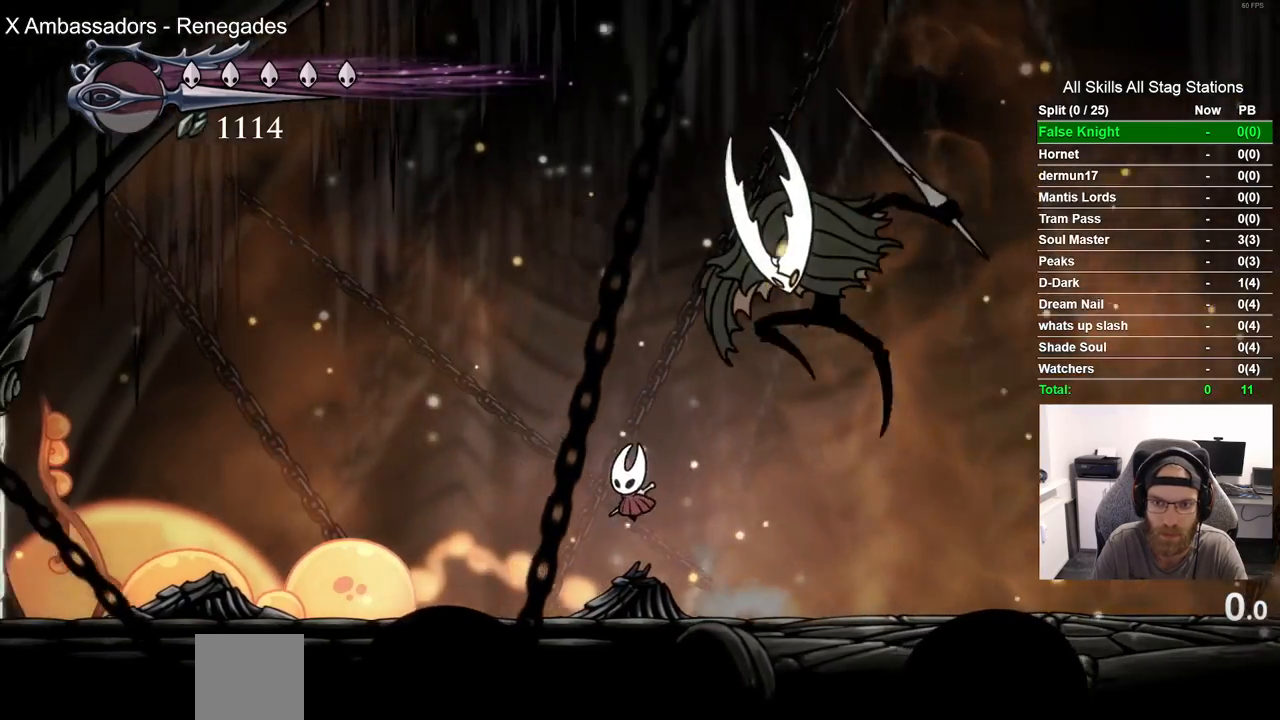
{"dt_ms": 500, "buttons": [], "left_stick": "center", "right_stick": "center", "events": [[133, "DPAD_LEFT", "up"], [250, "SQUARE", "down"], [417, "SQUARE", "up"]]}